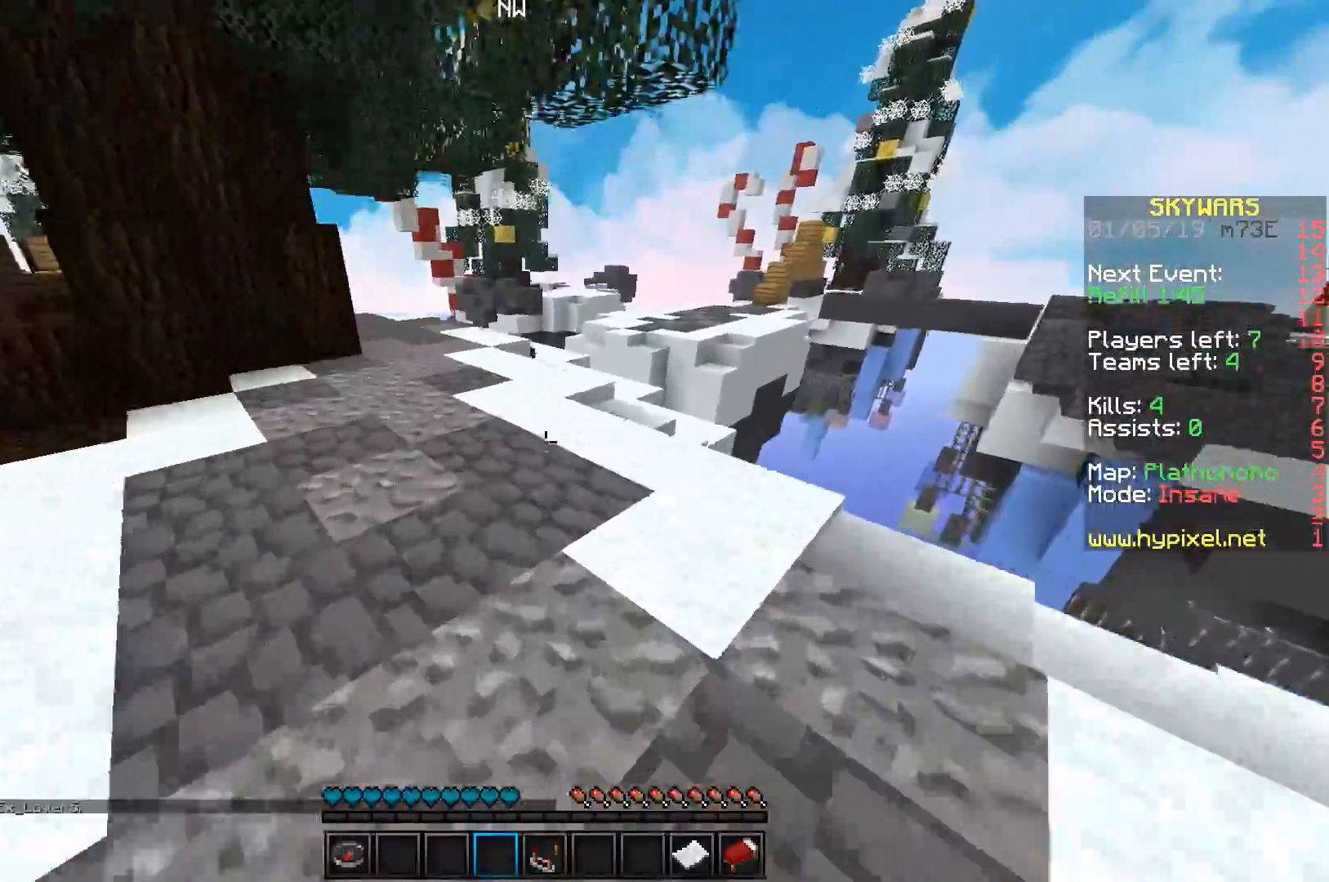
Gameplay with keyboard; each line is a JSON object with the keys held at the frame after it. "events" lists presses ("down") and releases ("up") of "a", "d", "s", "space" and "w" between this image and that frame as [ms after this image, input, new state], when the widget could be followed in between. No other keys are recorded. Mouse input is not recorded.
{"keys": ["space", "w"], "events": [[217, "a", "up"]]}
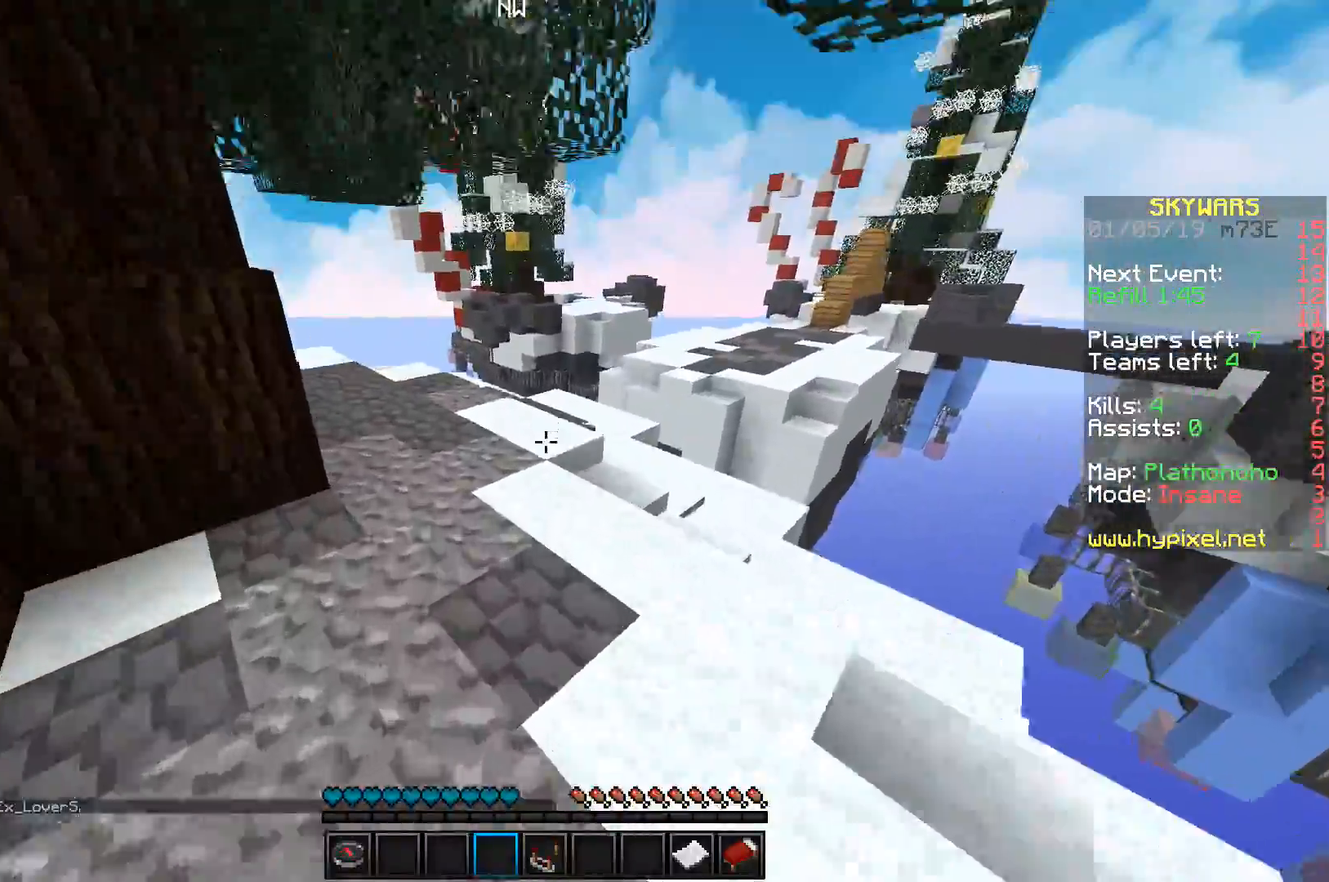
{"keys": ["d", "w"], "events": [[150, "space", "up"], [500, "d", "down"]]}
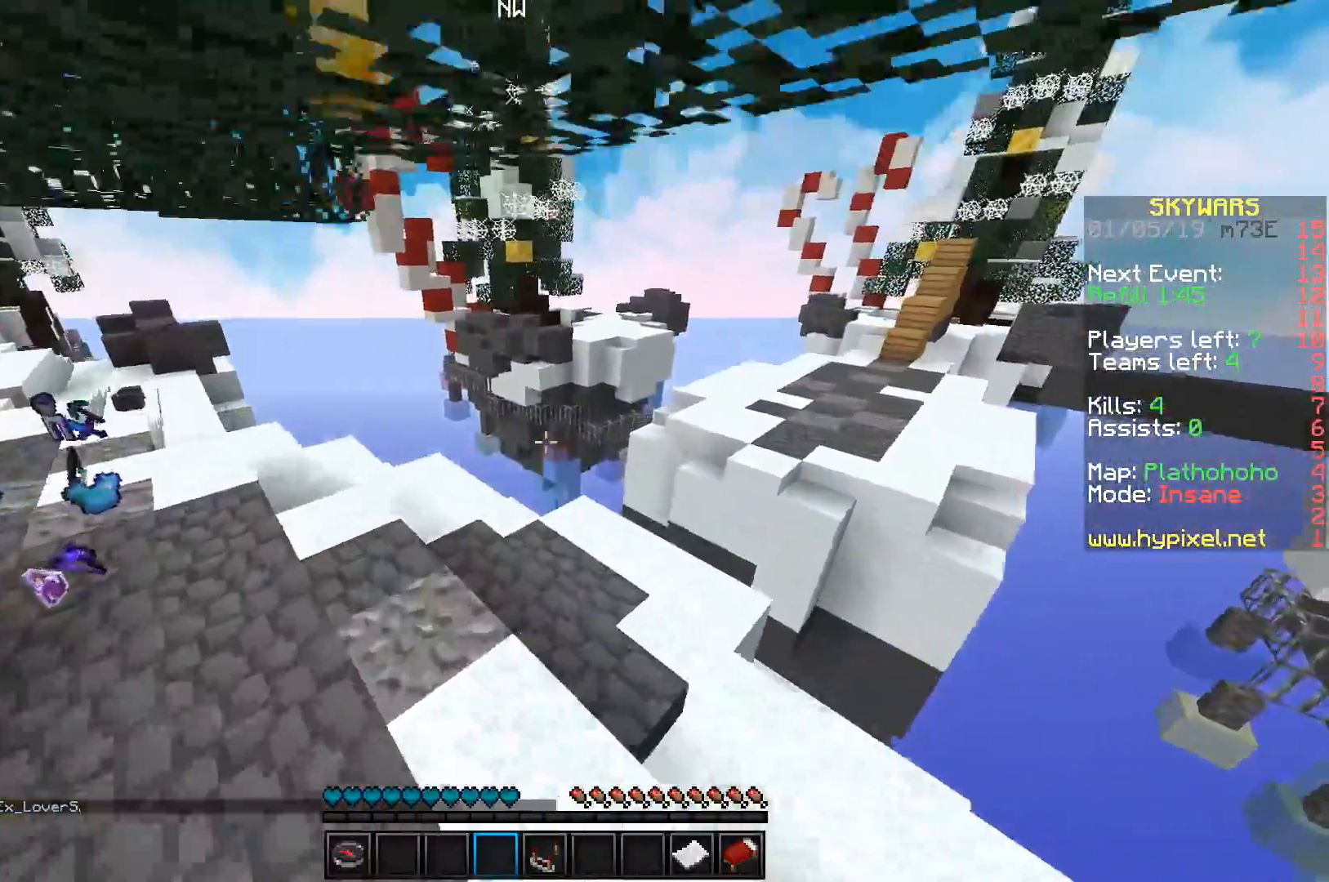
{"keys": ["w"], "events": [[300, "d", "up"]]}
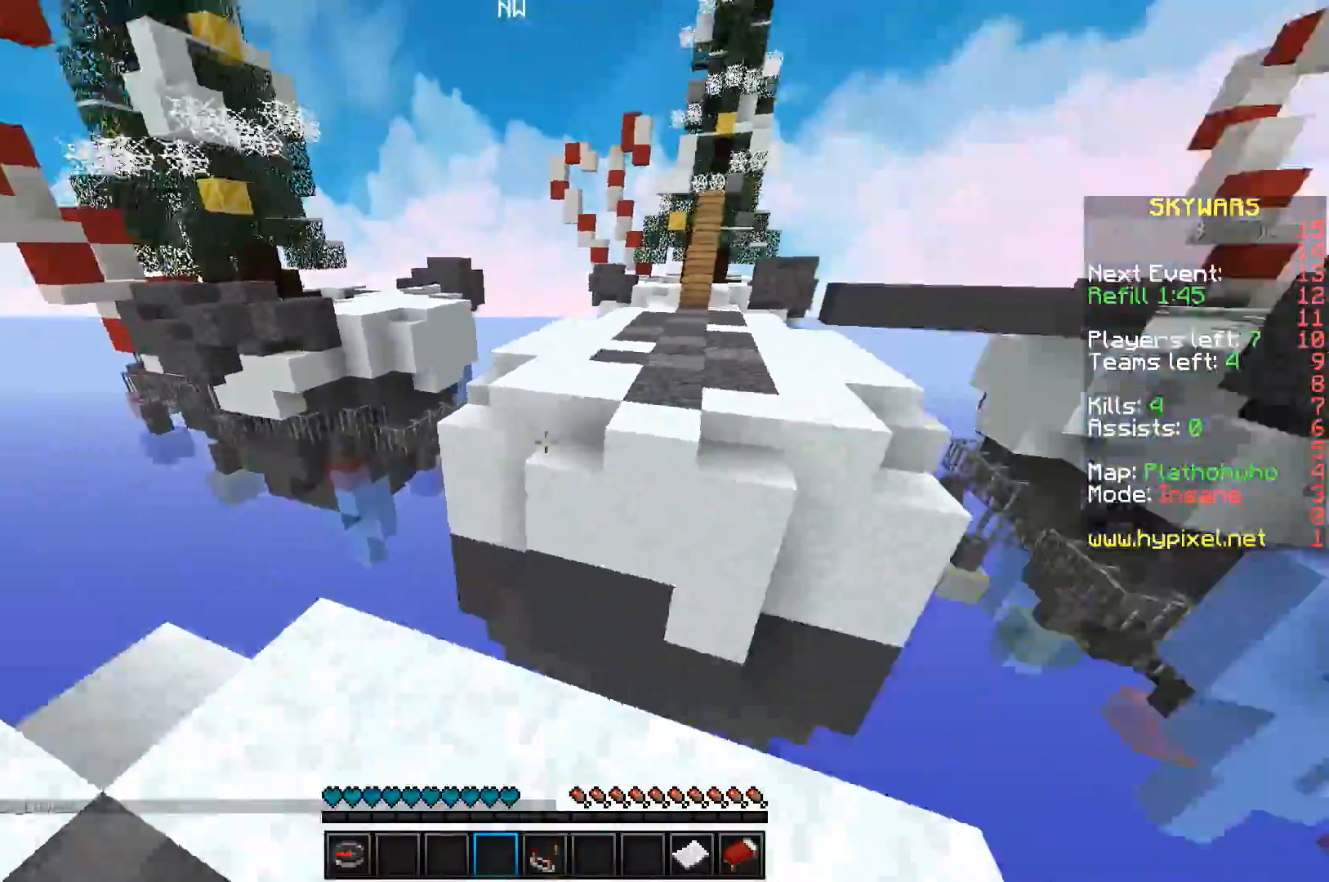
{"keys": ["space", "w"], "events": [[117, "space", "down"]]}
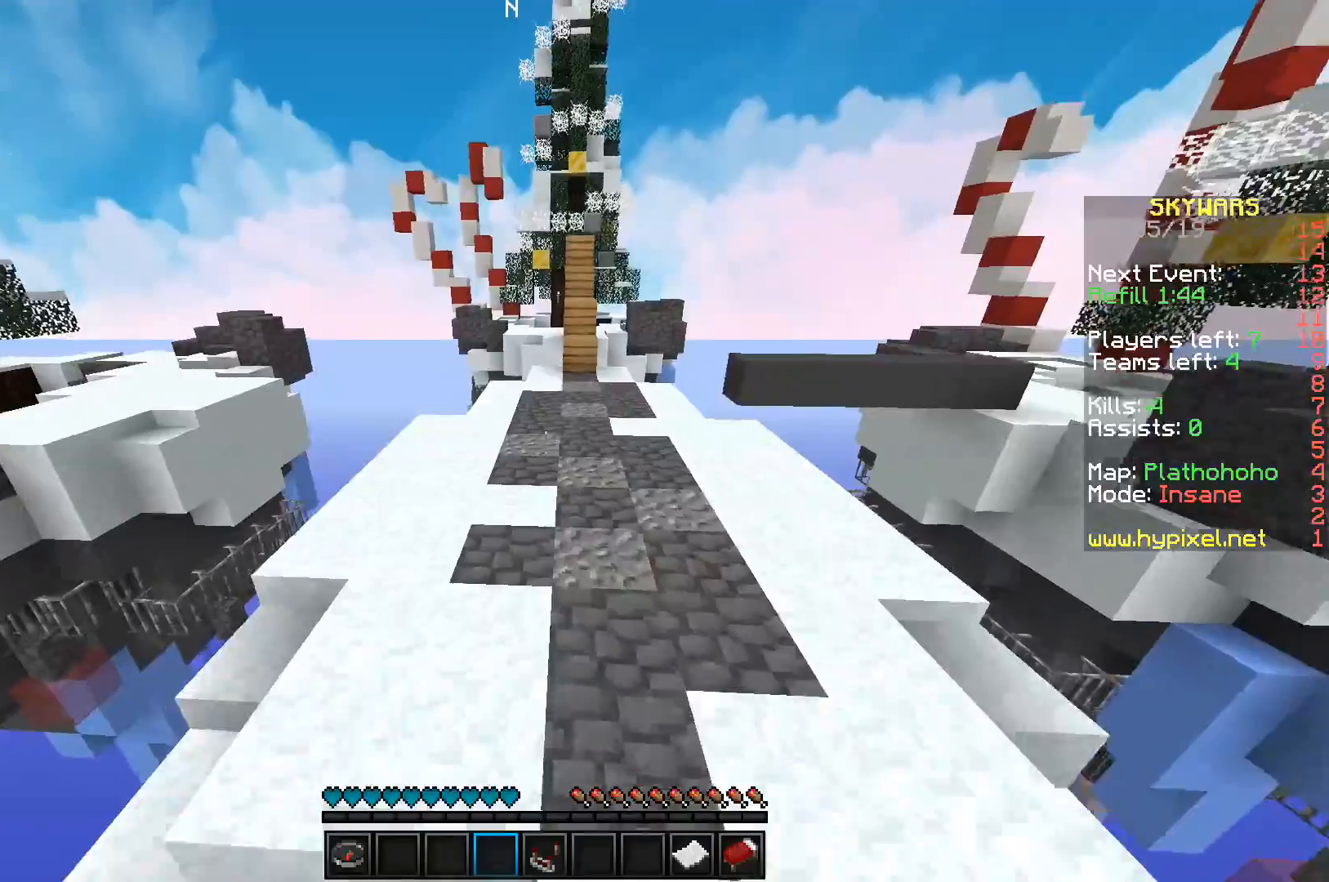
{"keys": ["d", "w"], "events": [[83, "space", "up"], [333, "d", "down"]]}
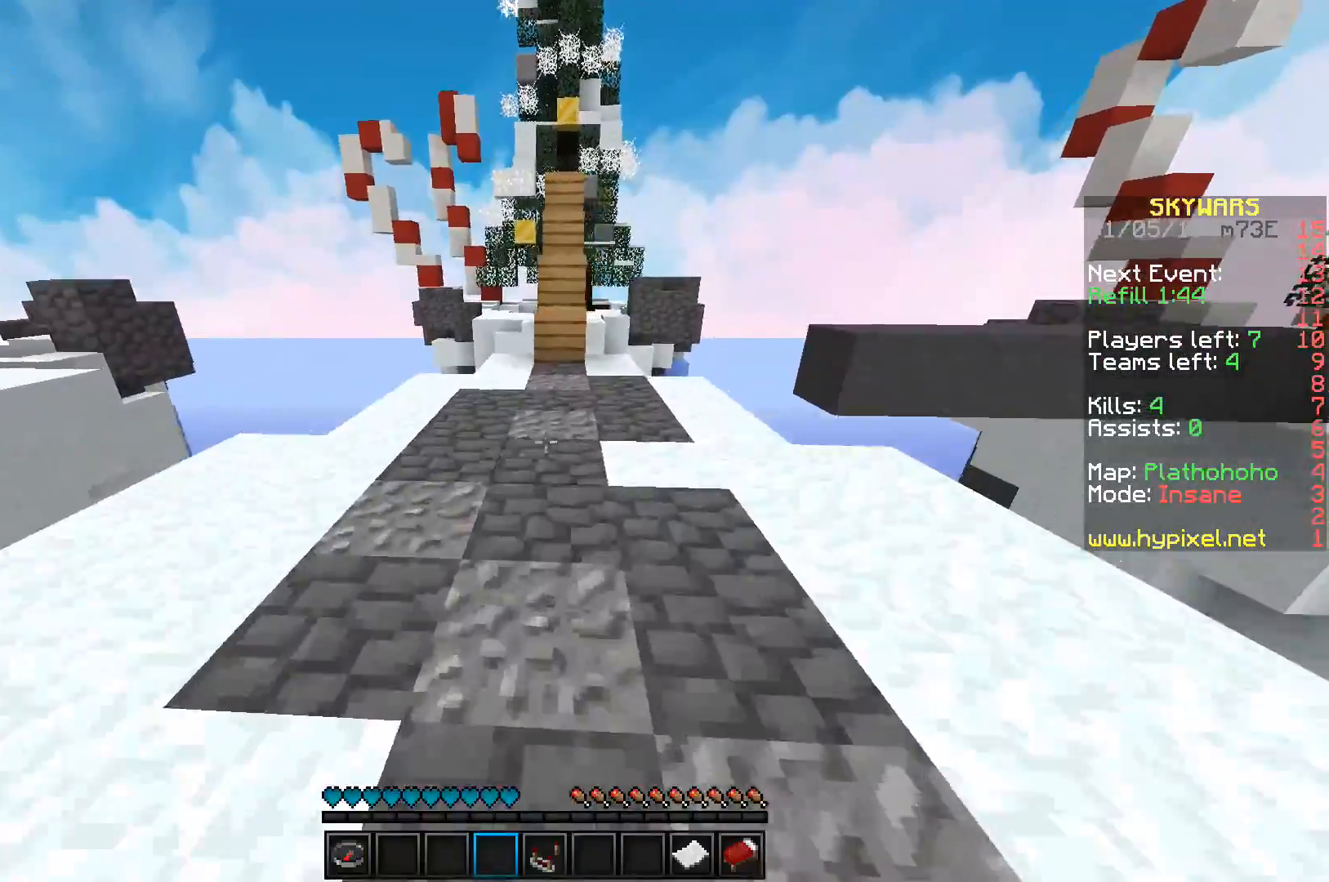
{"keys": ["a", "space", "w"], "events": [[150, "d", "up"], [400, "a", "down"], [417, "space", "down"]]}
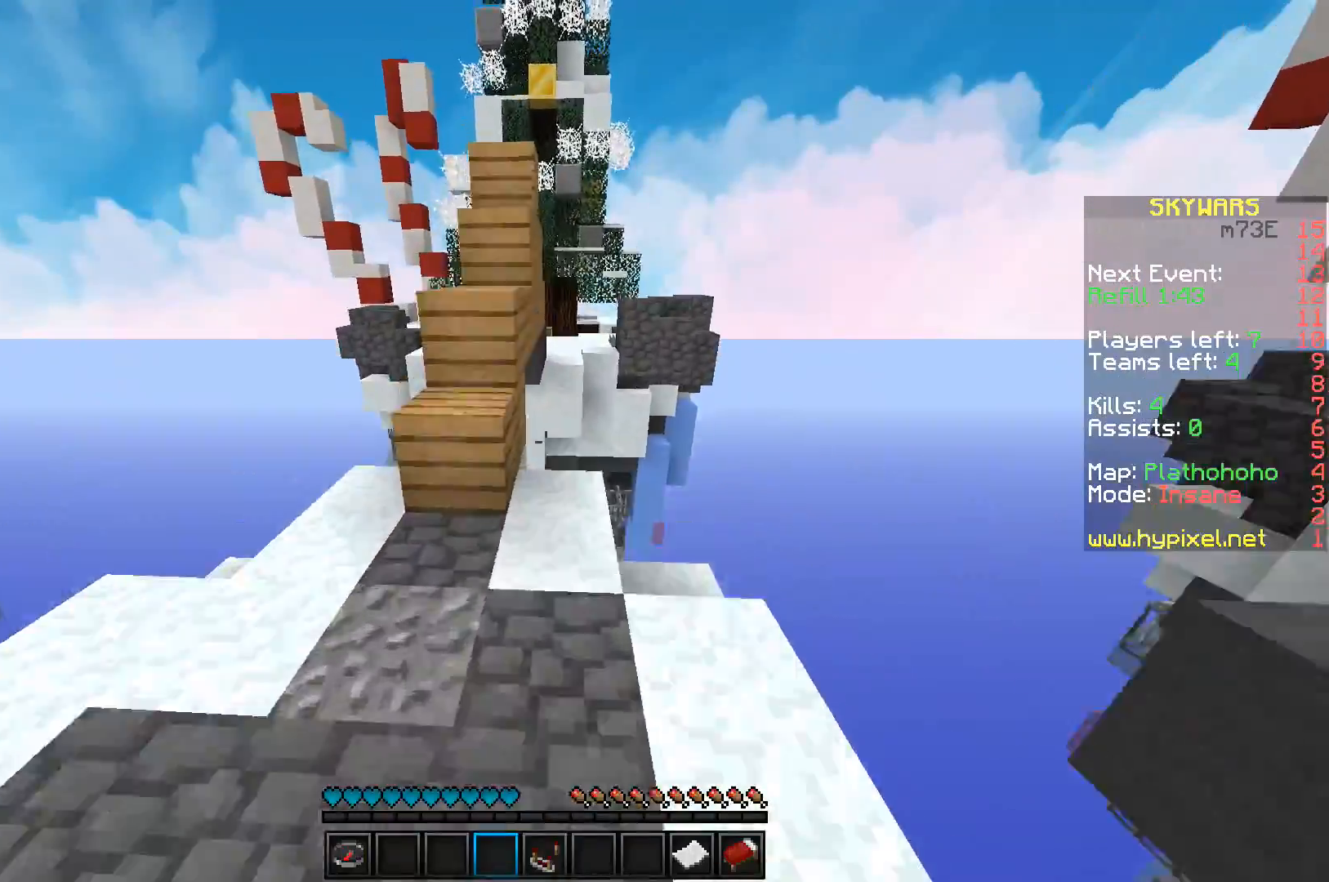
{"keys": ["space", "w"], "events": [[150, "a", "up"]]}
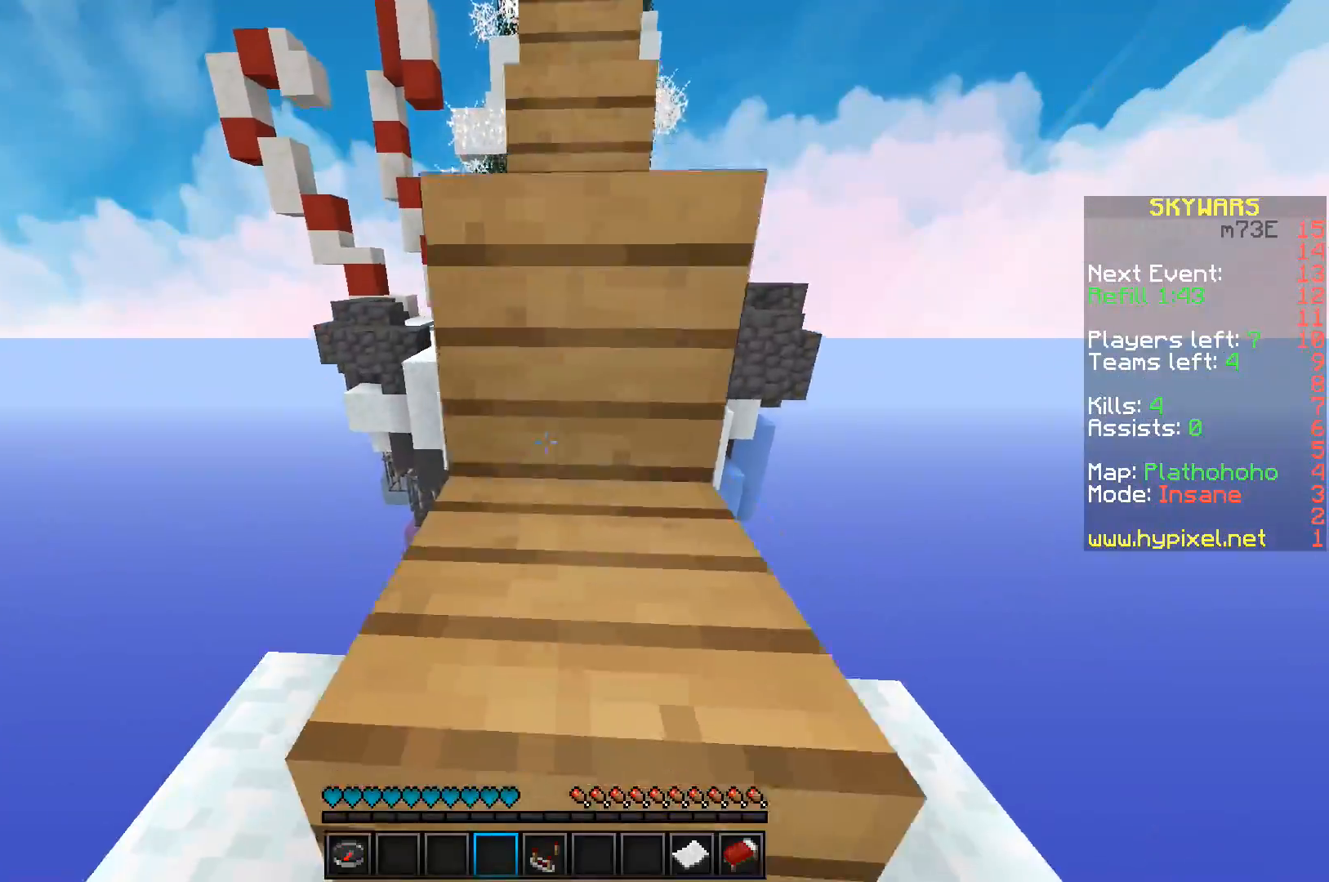
{"keys": ["space", "w"], "events": [[183, "d", "down"], [317, "d", "up"]]}
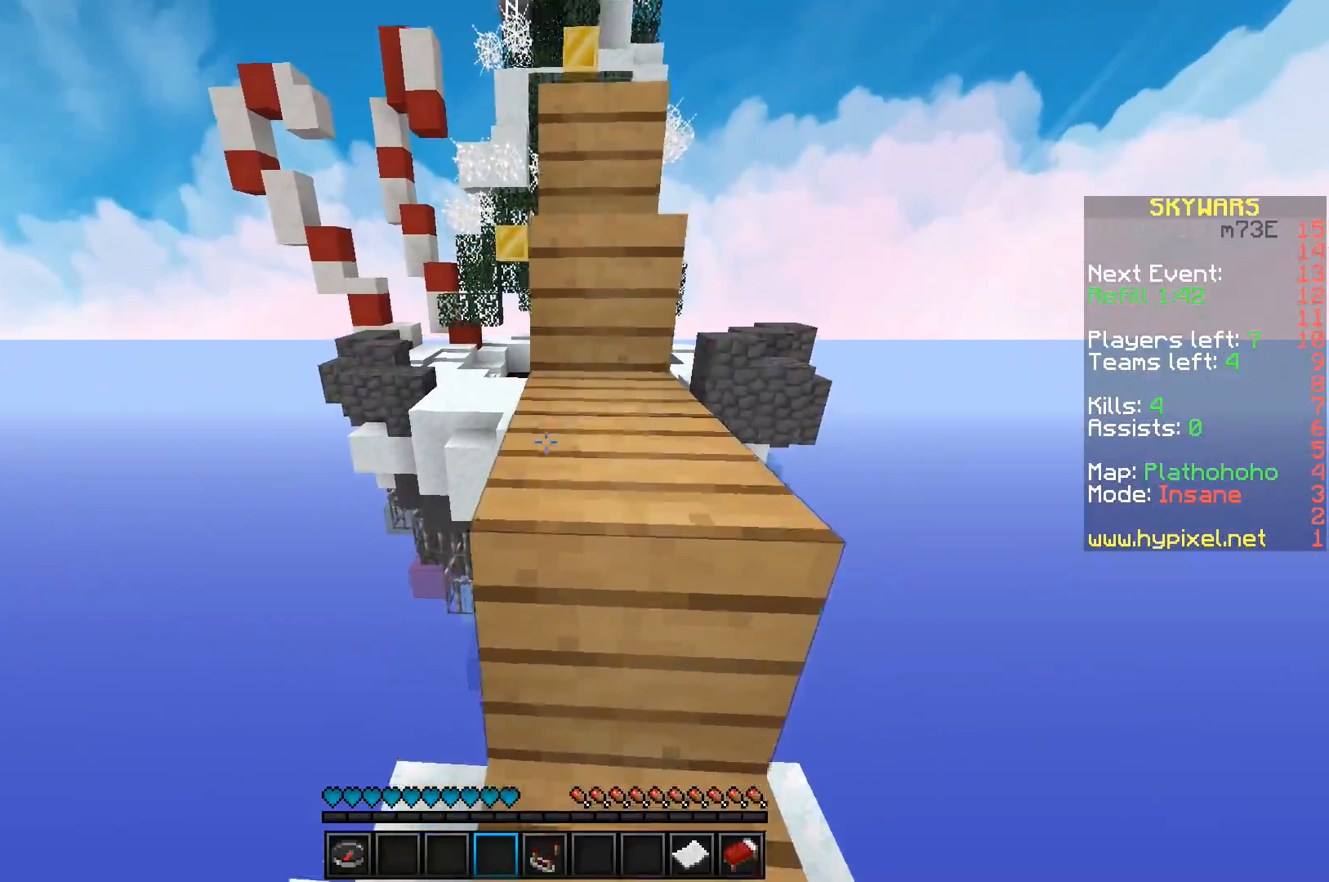
{"keys": ["space", "w"], "events": []}
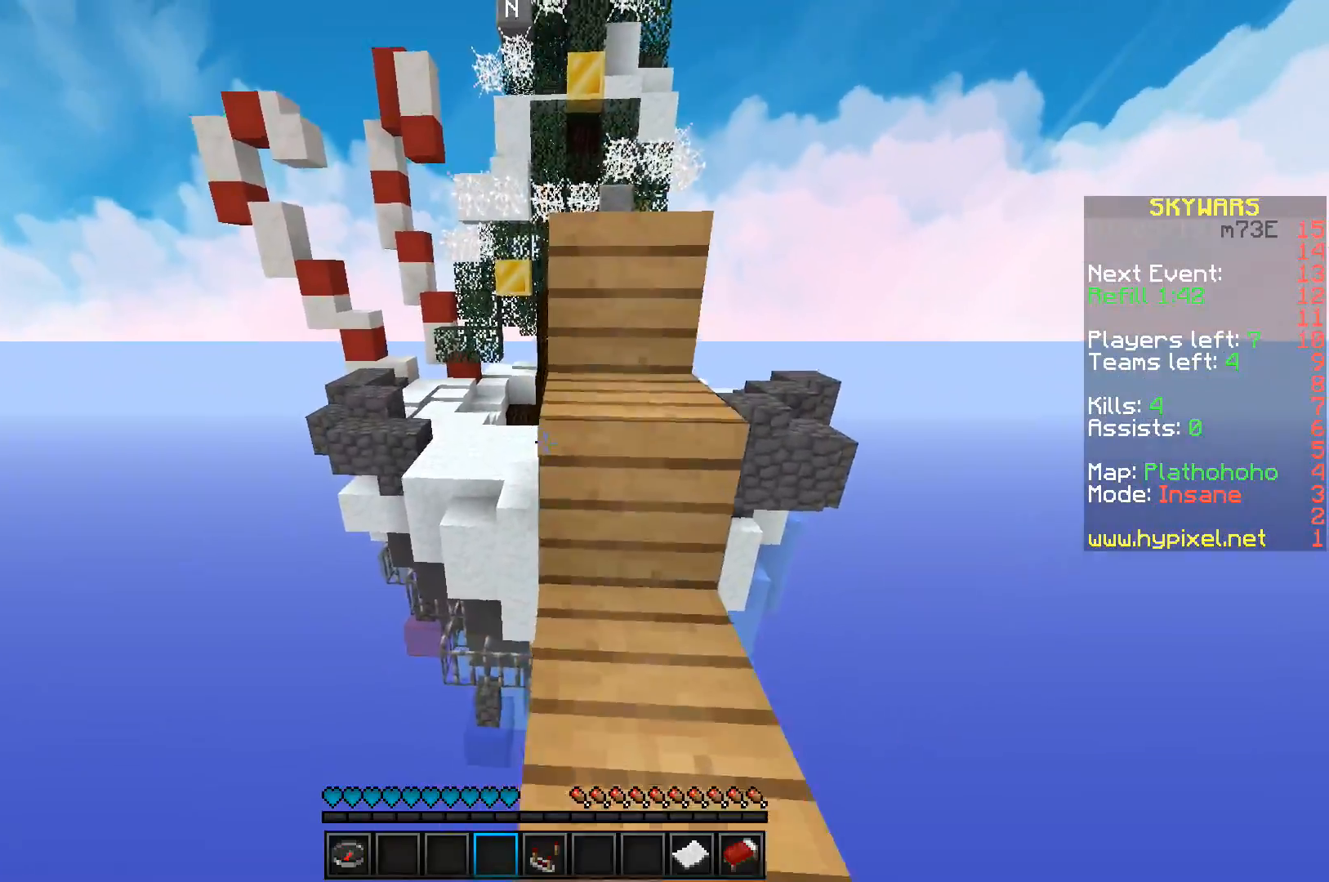
{"keys": ["d", "space", "w"], "events": [[283, "d", "down"]]}
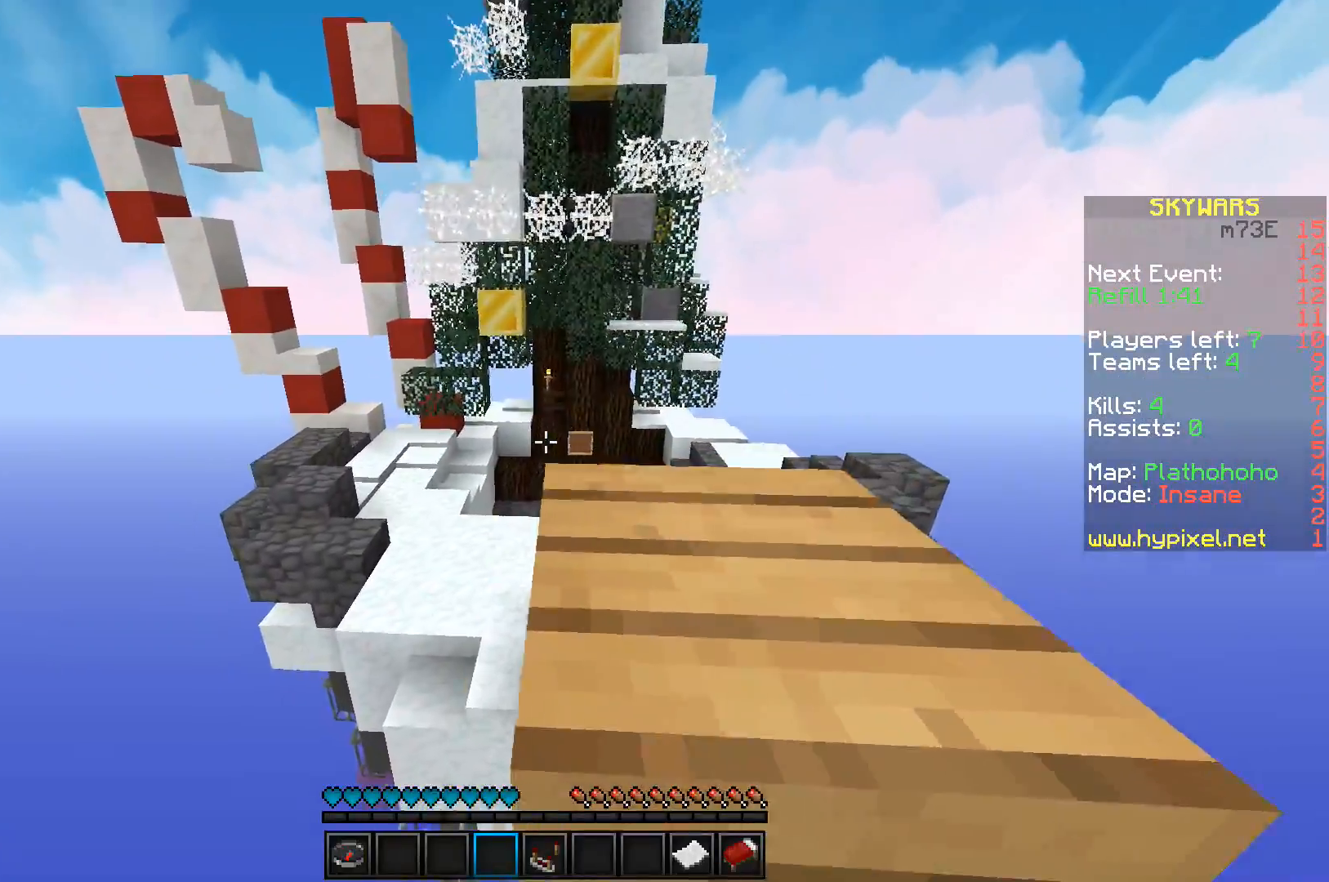
{"keys": ["space", "w"], "events": [[33, "d", "up"]]}
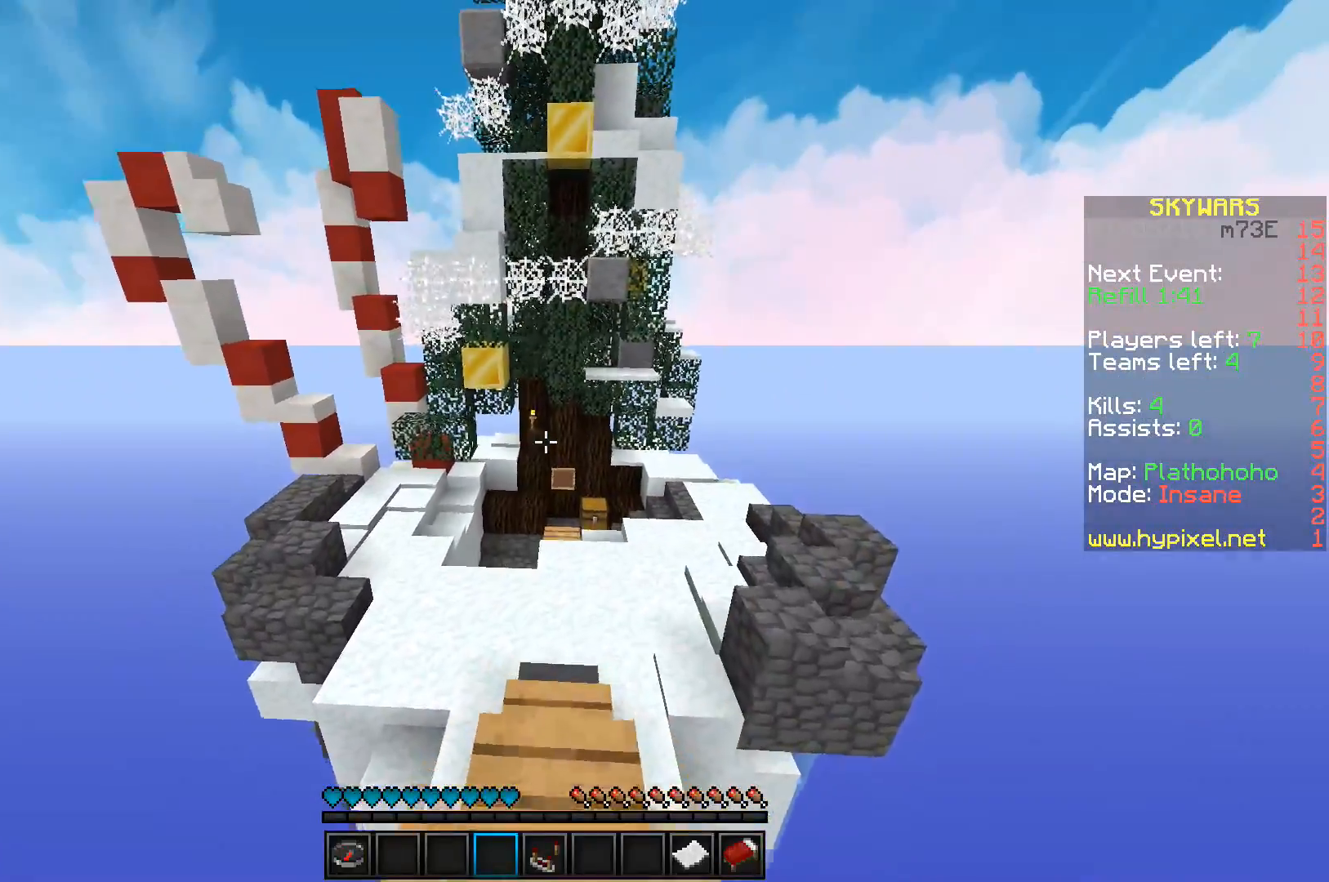
{"keys": ["space", "w"], "events": []}
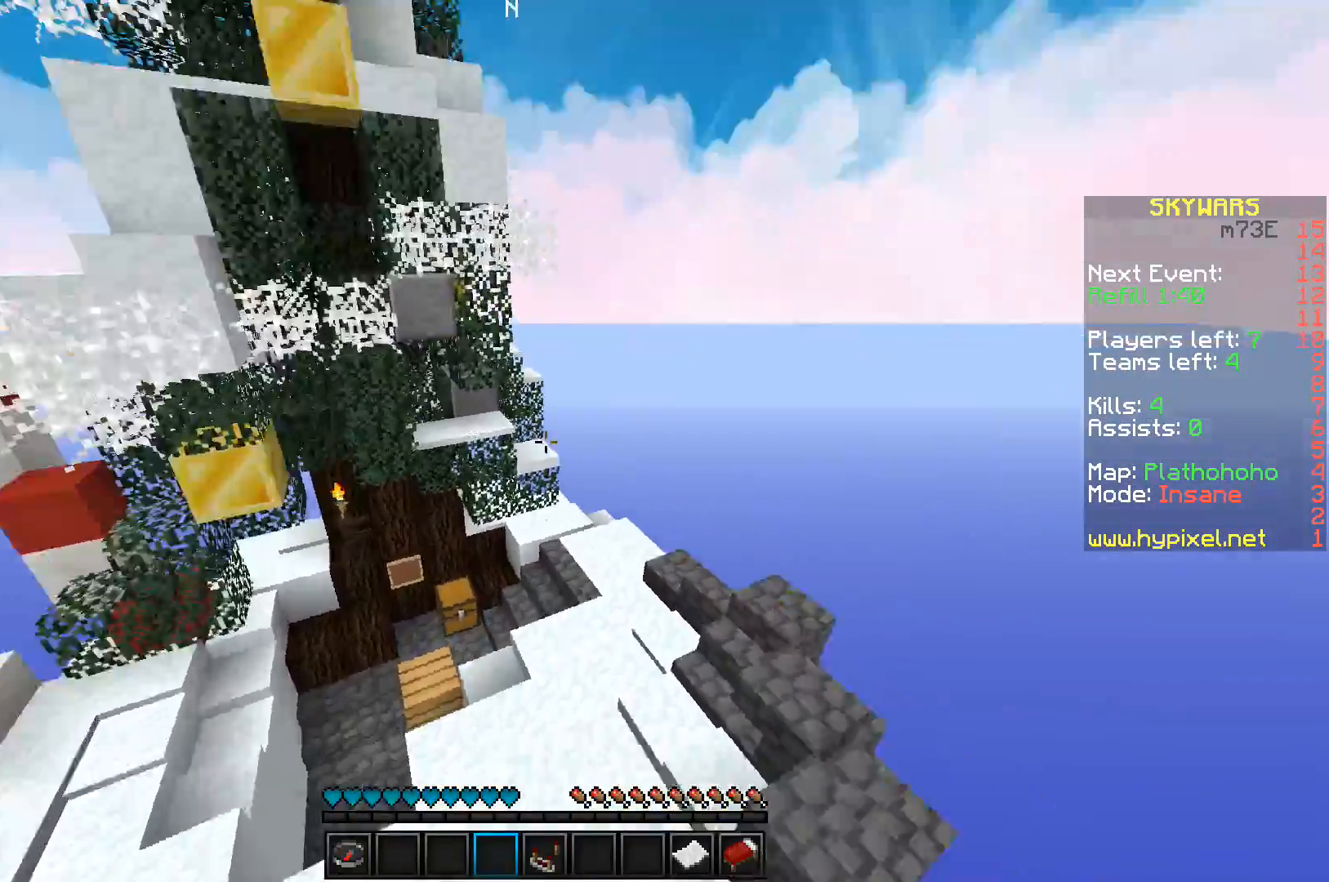
{"keys": ["space", "w"], "events": [[50, "space", "up"], [450, "space", "down"]]}
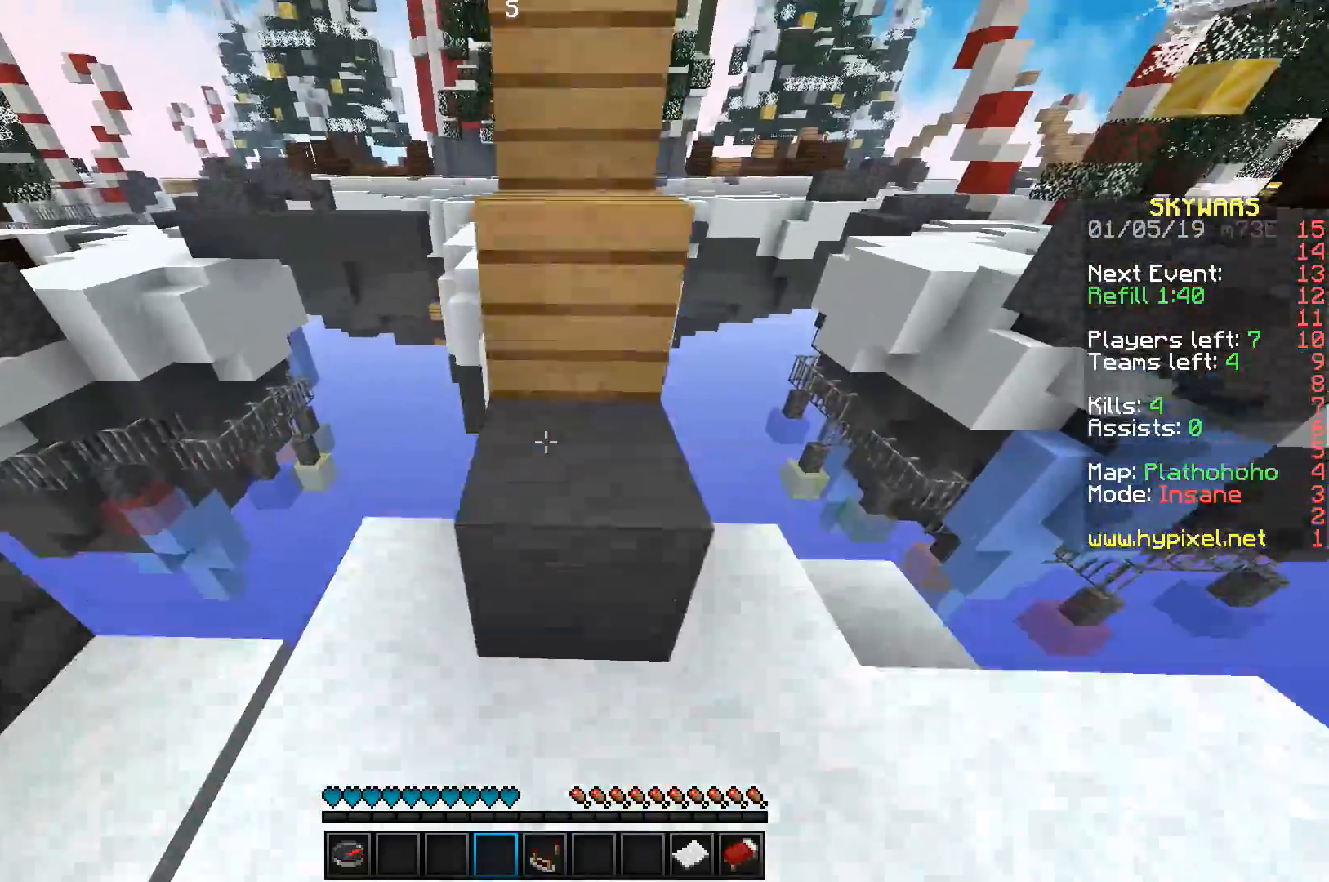
{"keys": ["space", "w"], "events": []}
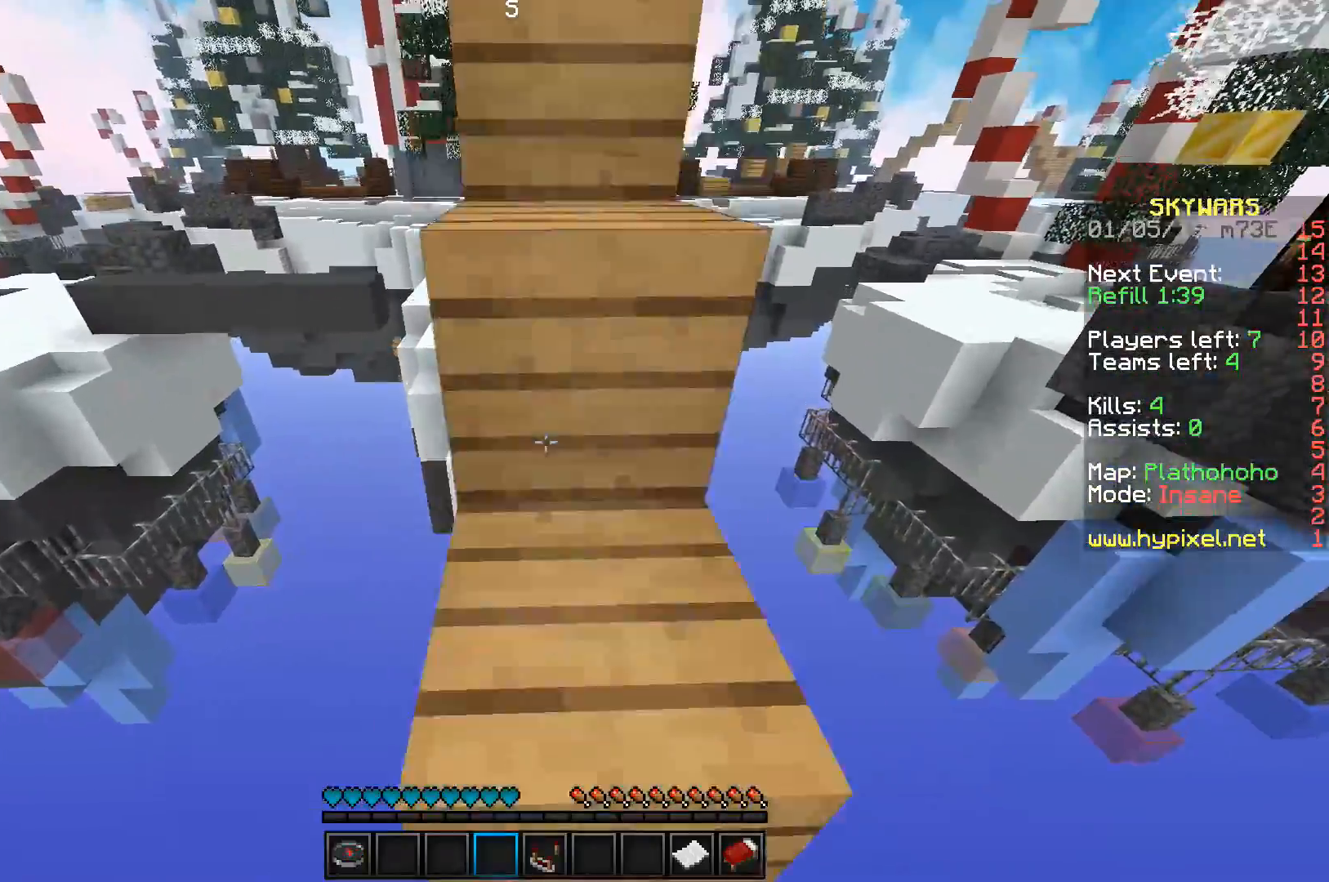
{"keys": ["space", "w"], "events": []}
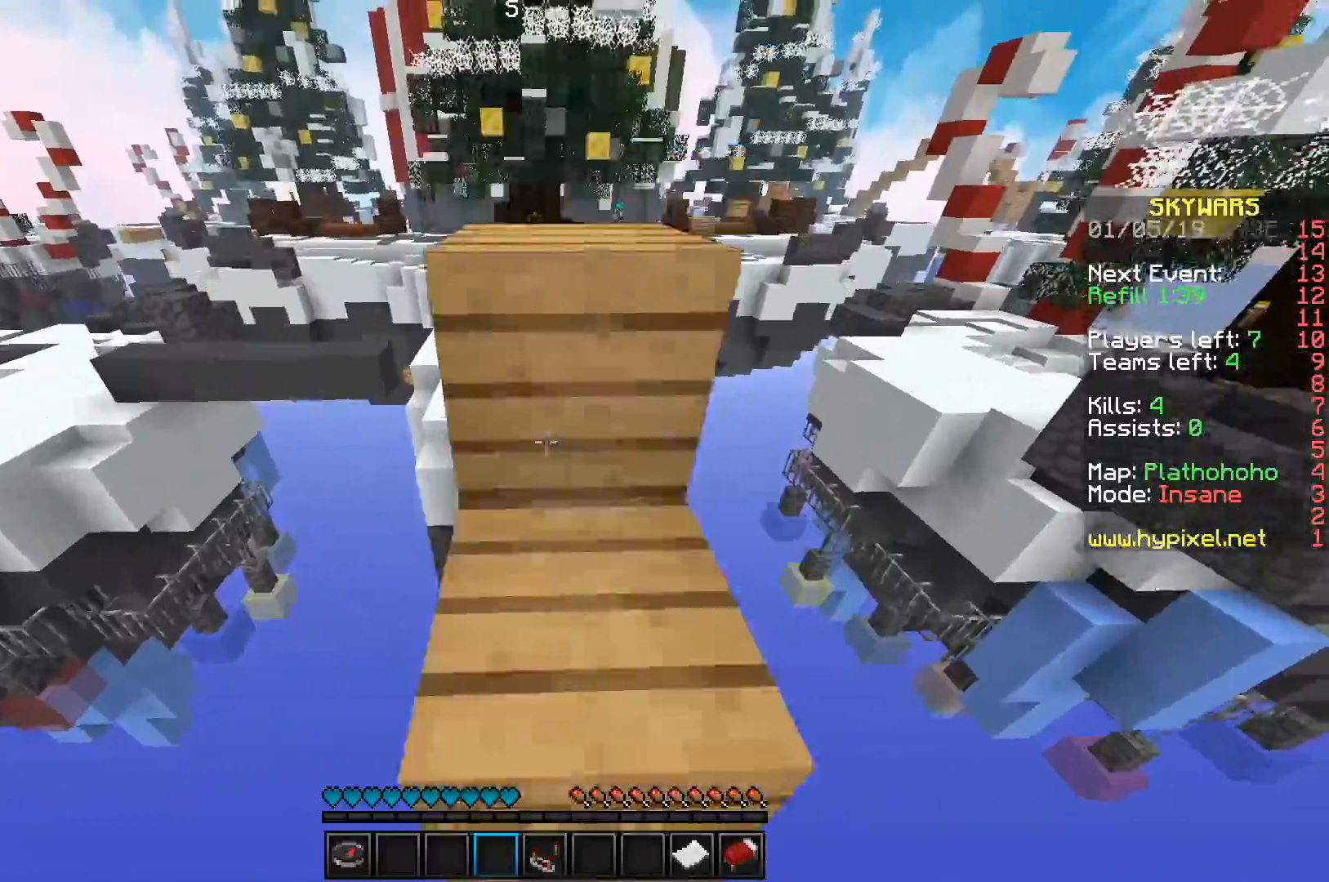
{"keys": ["space", "w"], "events": []}
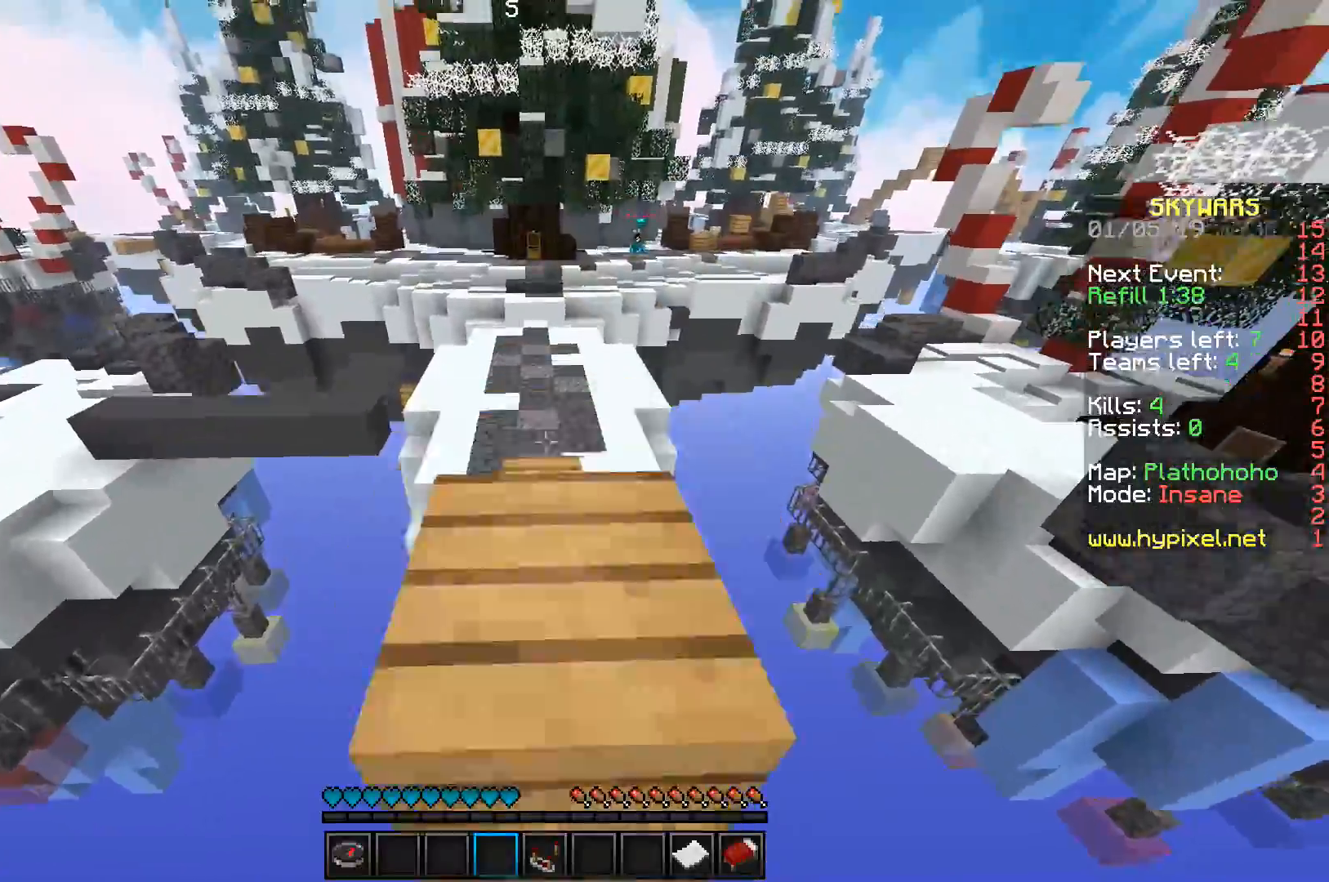
{"keys": ["space", "w"], "events": []}
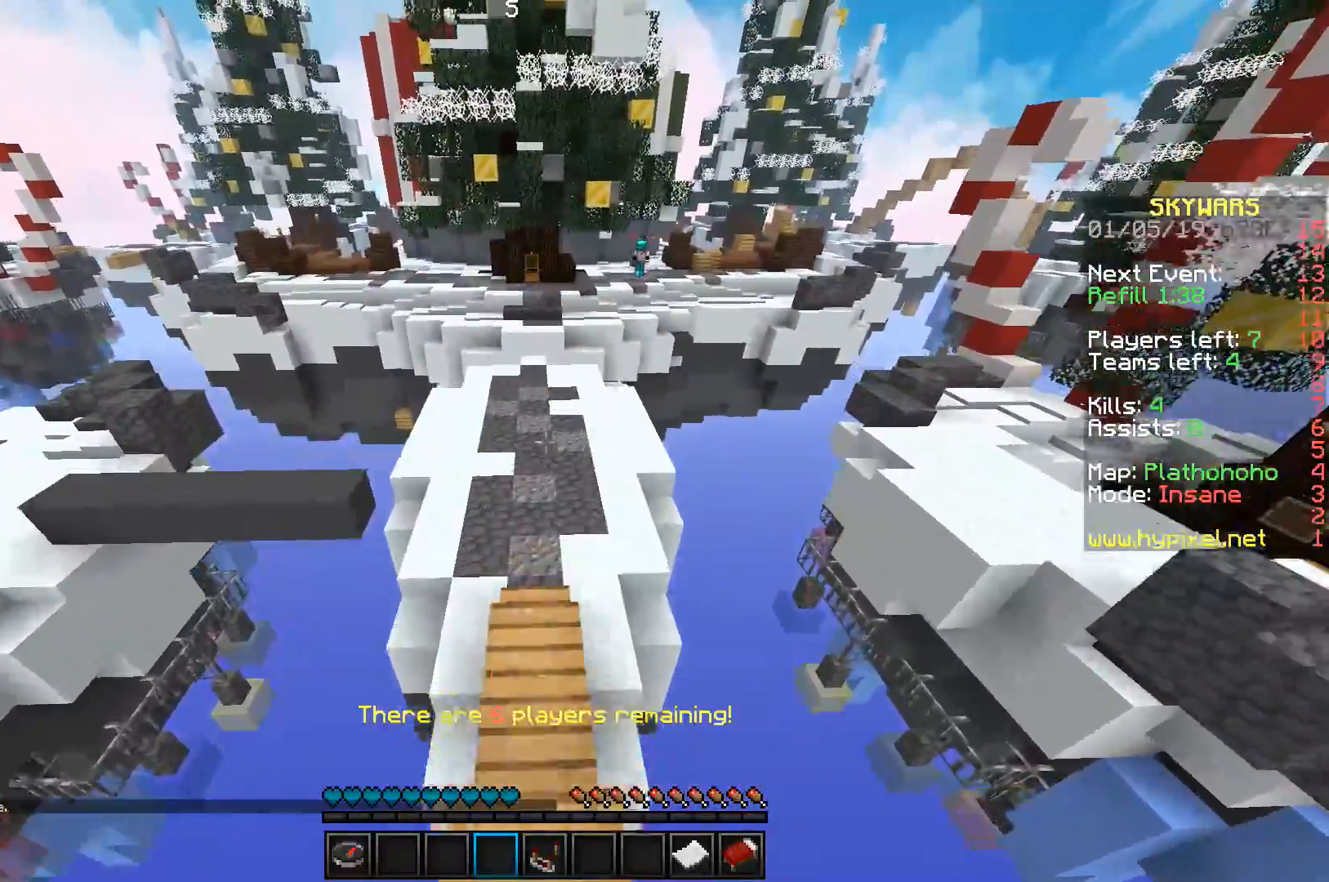
{"keys": ["space", "w"], "events": []}
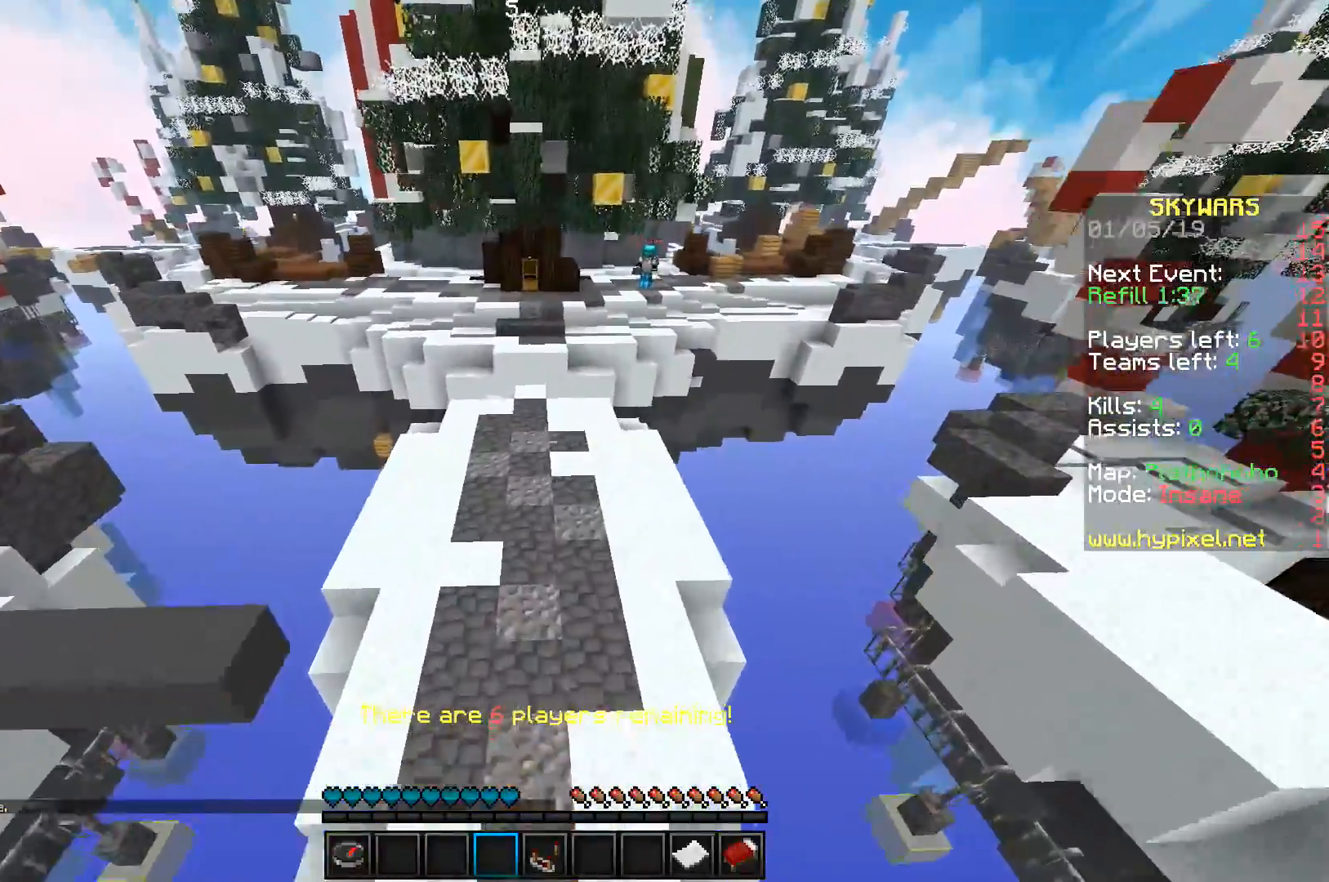
{"keys": ["space", "w"], "events": []}
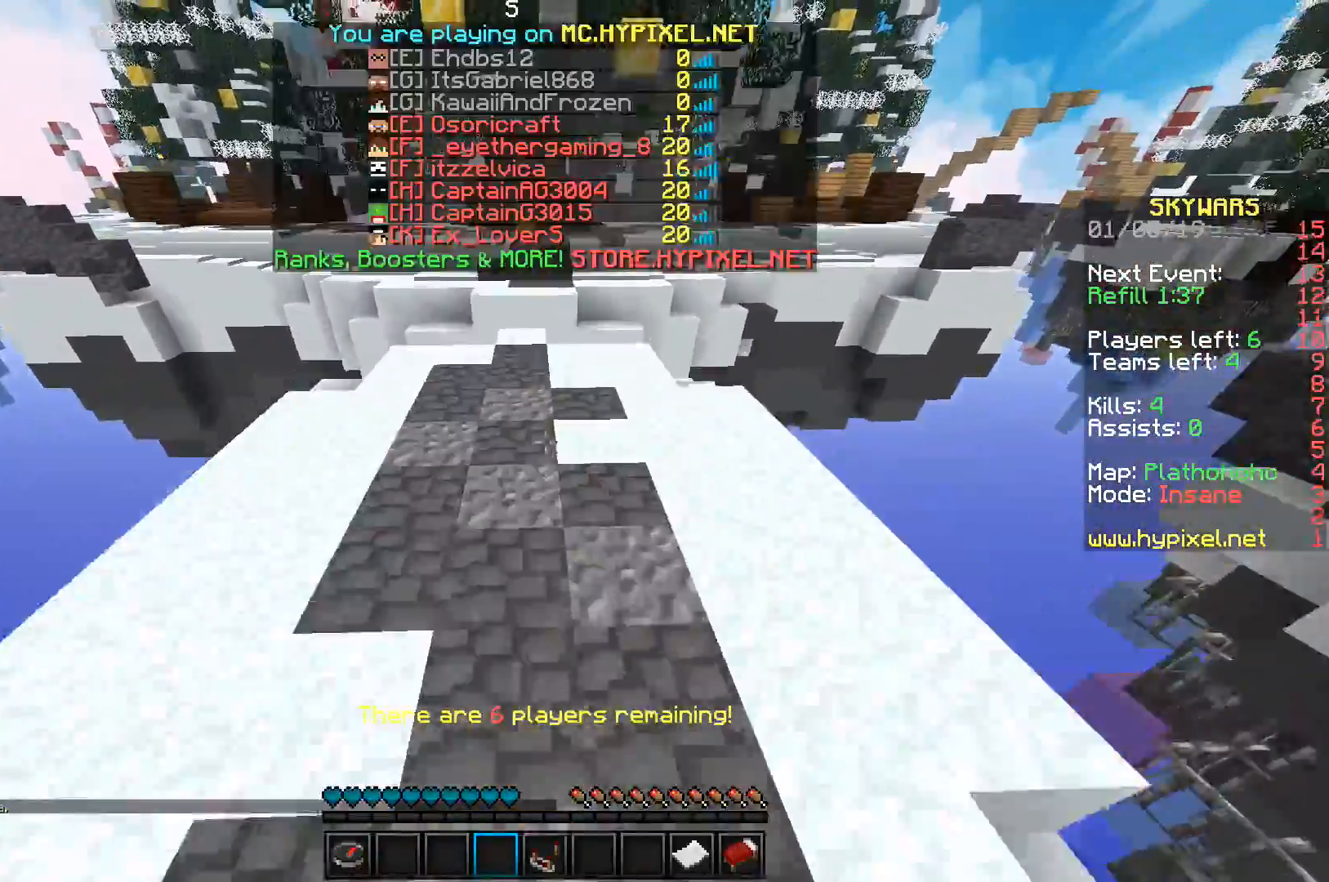
{"keys": ["space", "w"], "events": []}
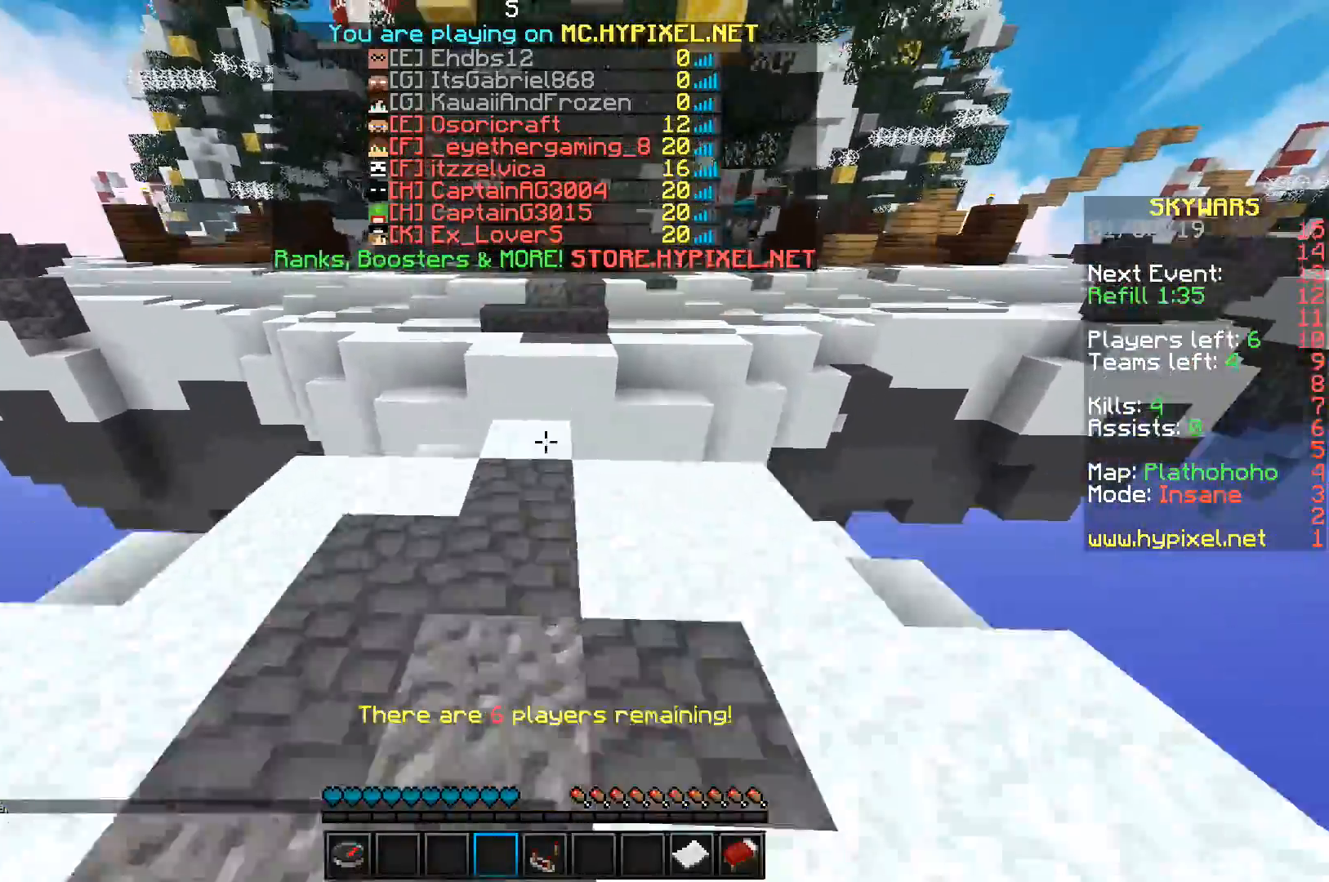
{"keys": ["w"], "events": [[150, "space", "up"]]}
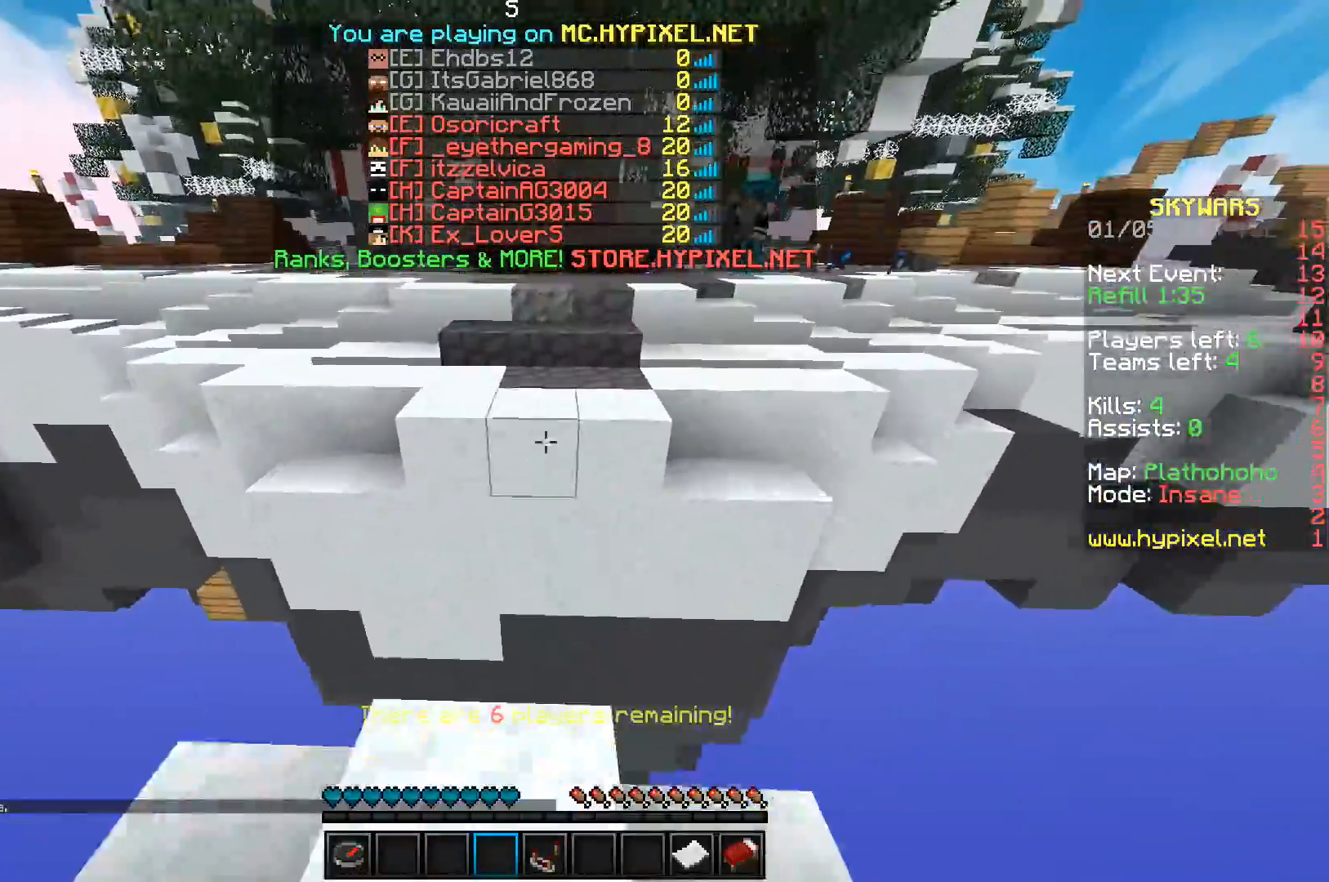
{"keys": ["space", "w"], "events": [[100, "space", "down"]]}
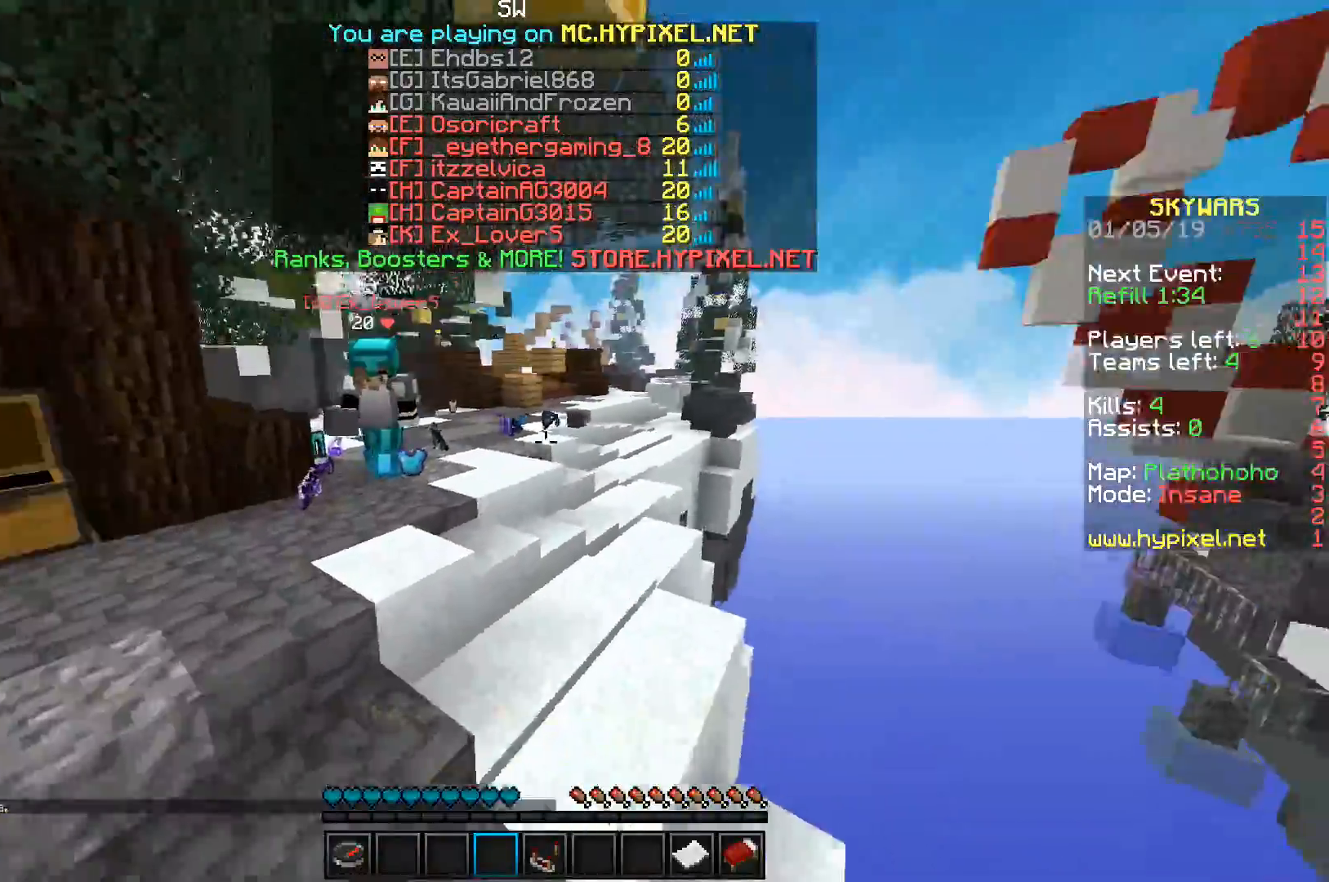
{"keys": ["space", "w"], "events": [[67, "space", "up"], [417, "space", "down"]]}
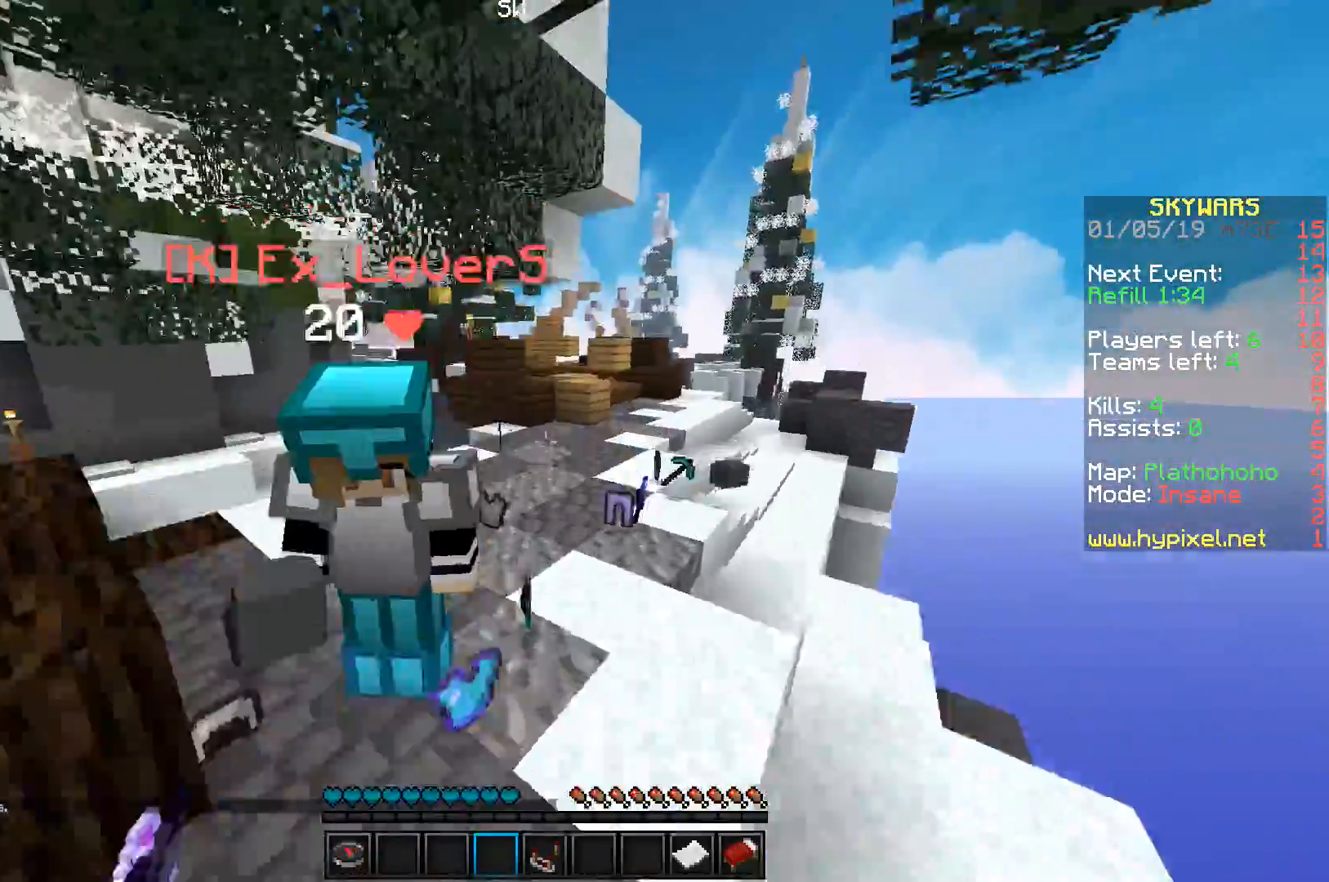
{"keys": ["d", "w"], "events": [[367, "space", "up"], [483, "d", "down"]]}
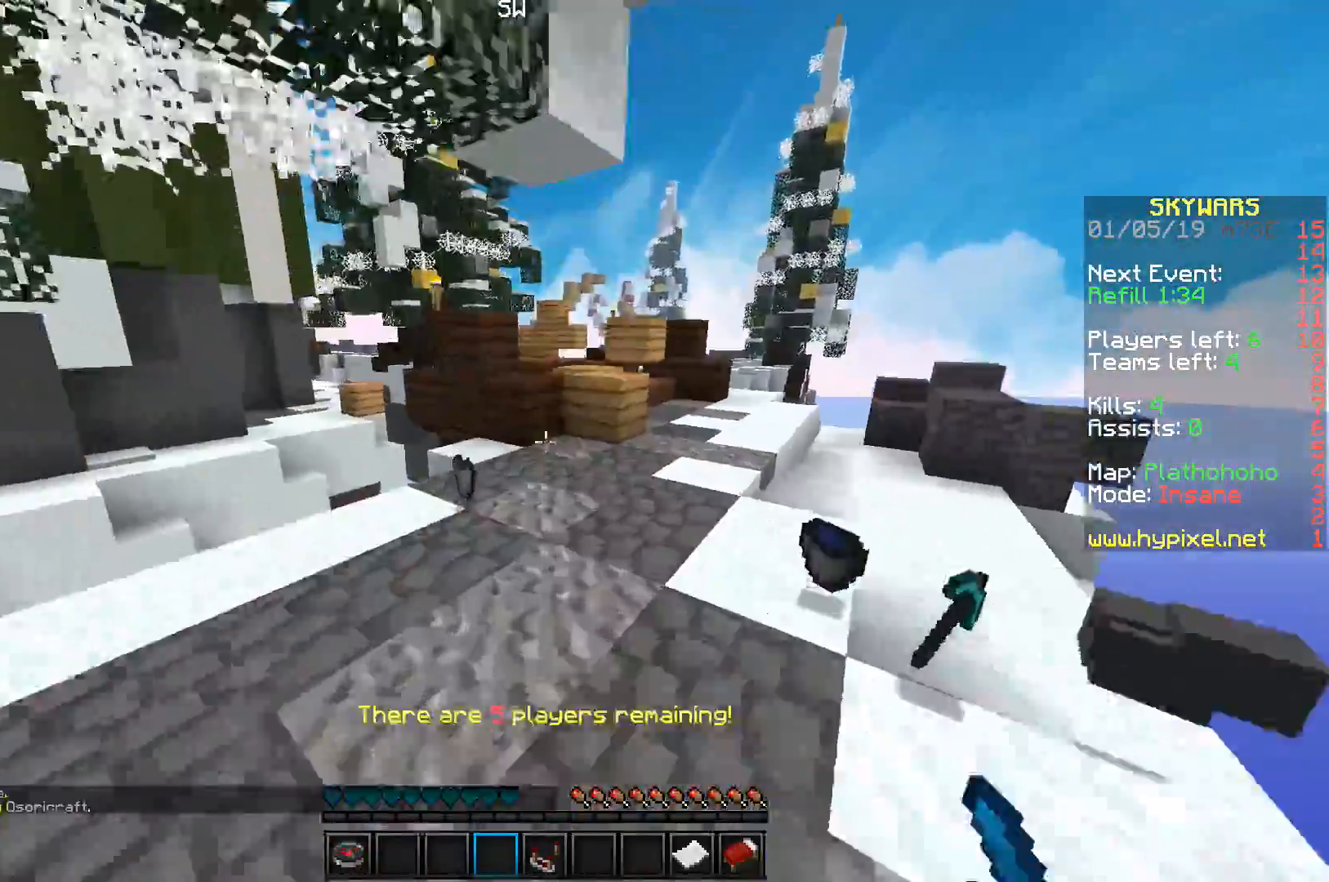
{"keys": ["space", "w"], "events": [[183, "d", "up"], [417, "space", "down"]]}
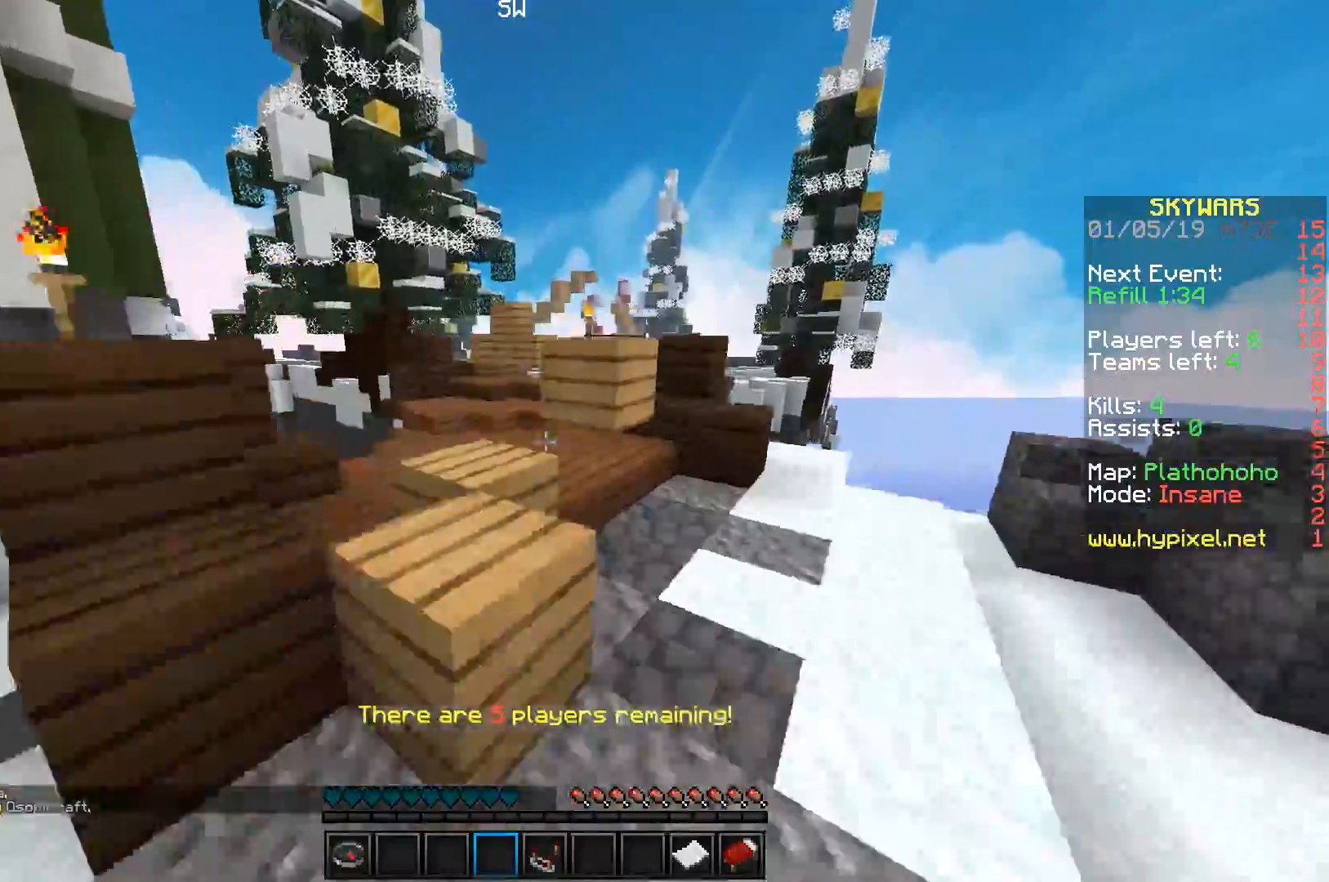
{"keys": ["a", "space", "w"], "events": [[183, "a", "down"]]}
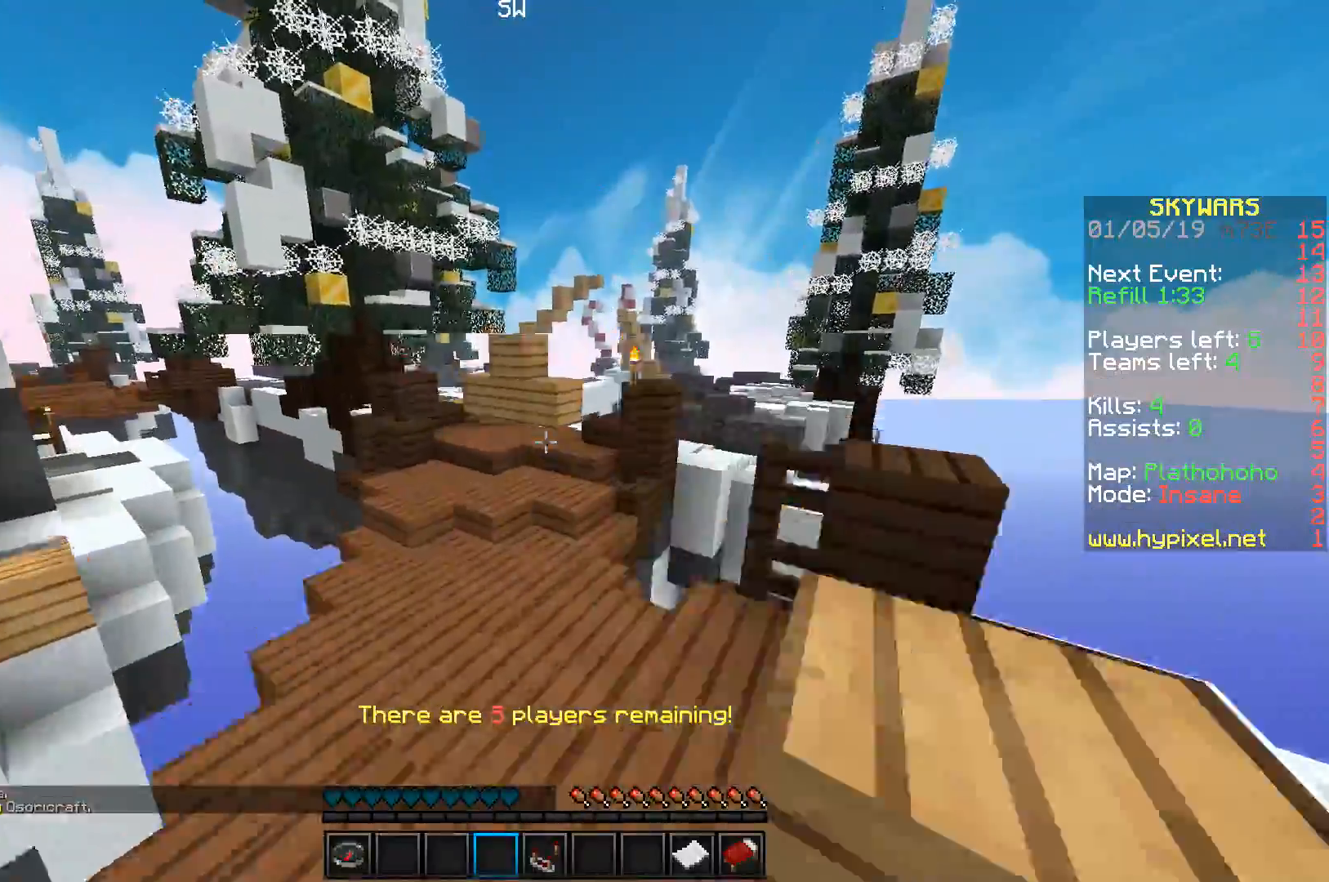
{"keys": ["a", "space", "w"], "events": [[67, "a", "up"], [300, "a", "down"]]}
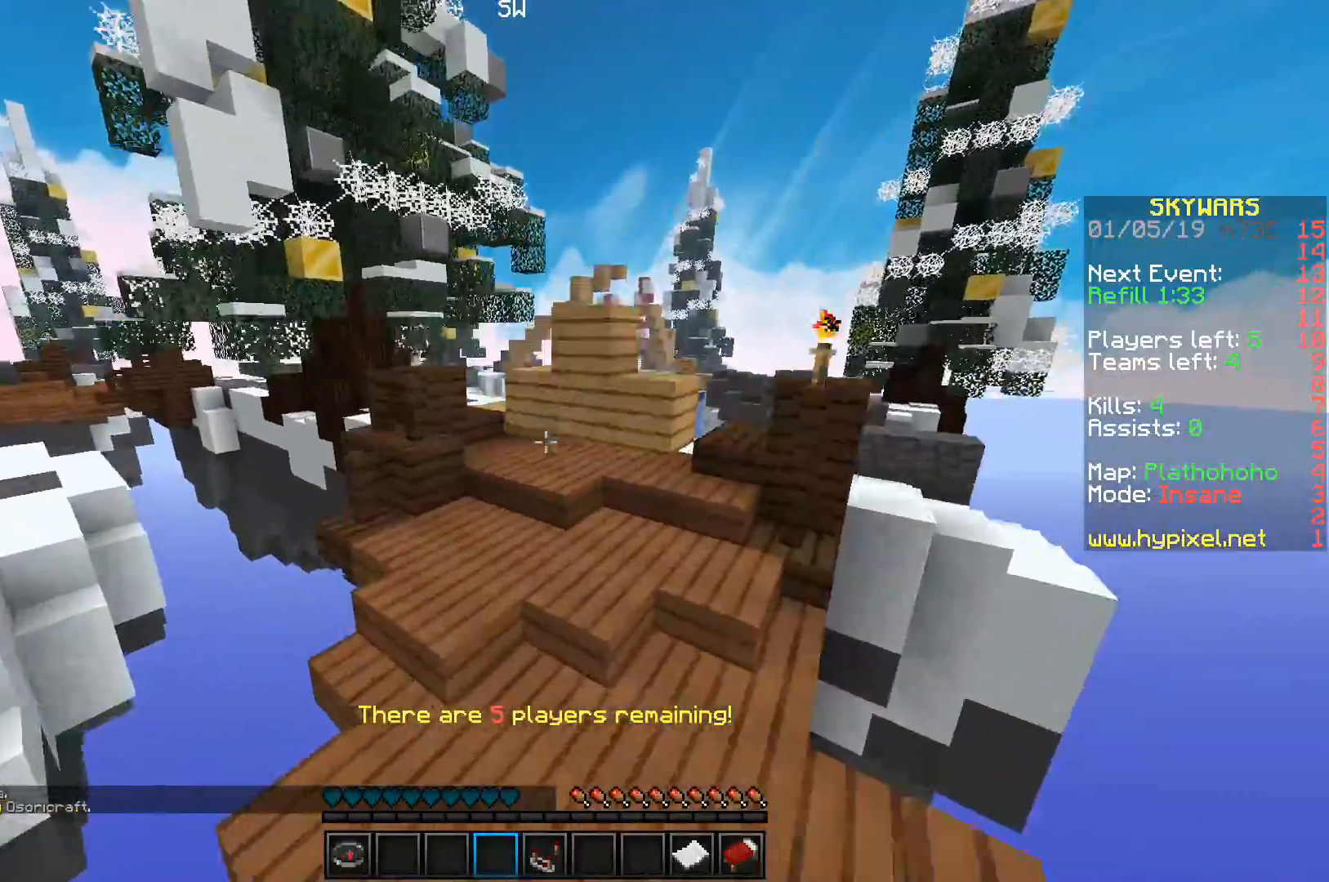
{"keys": ["space", "w"], "events": [[33, "a", "up"]]}
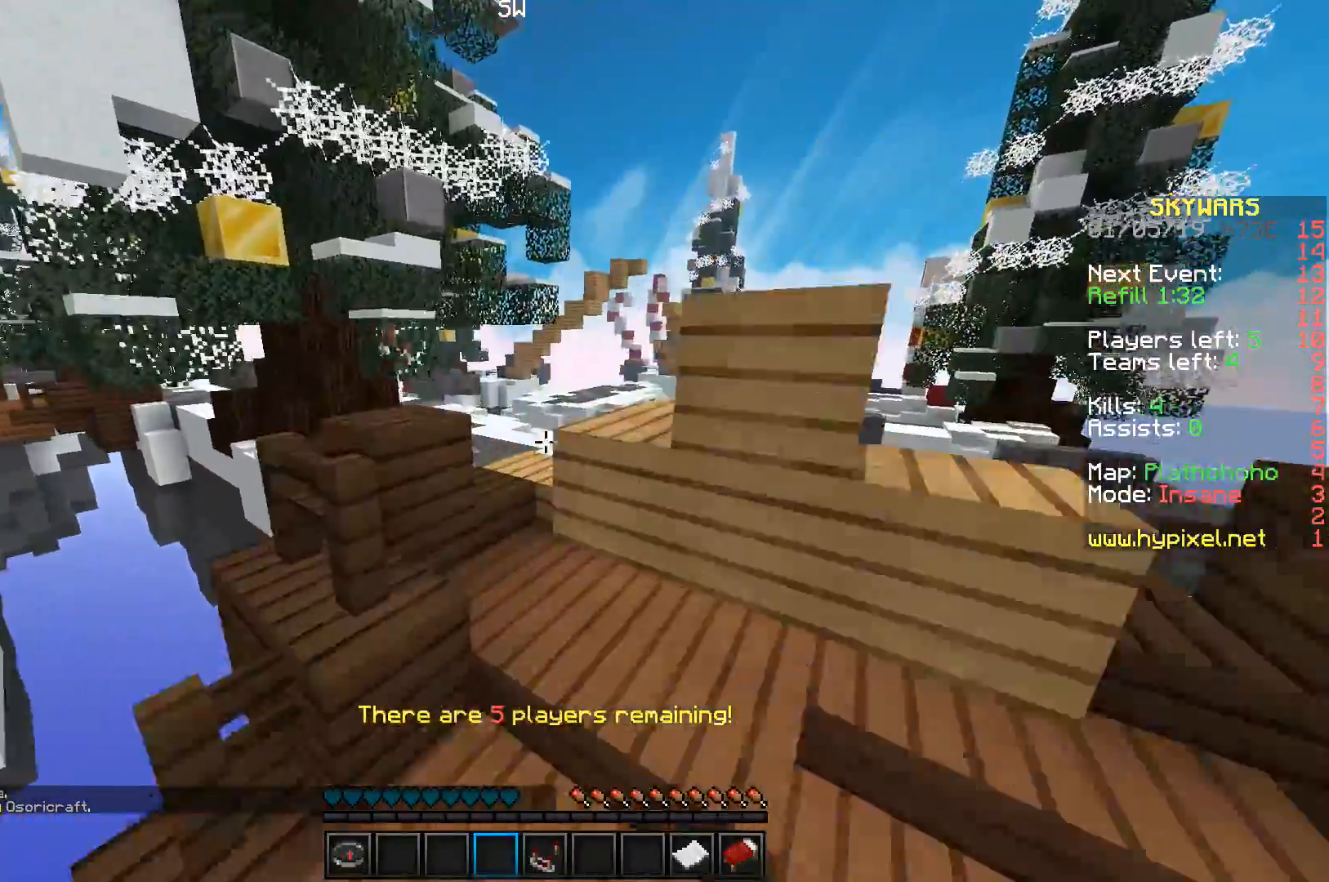
{"keys": ["space", "w"], "events": []}